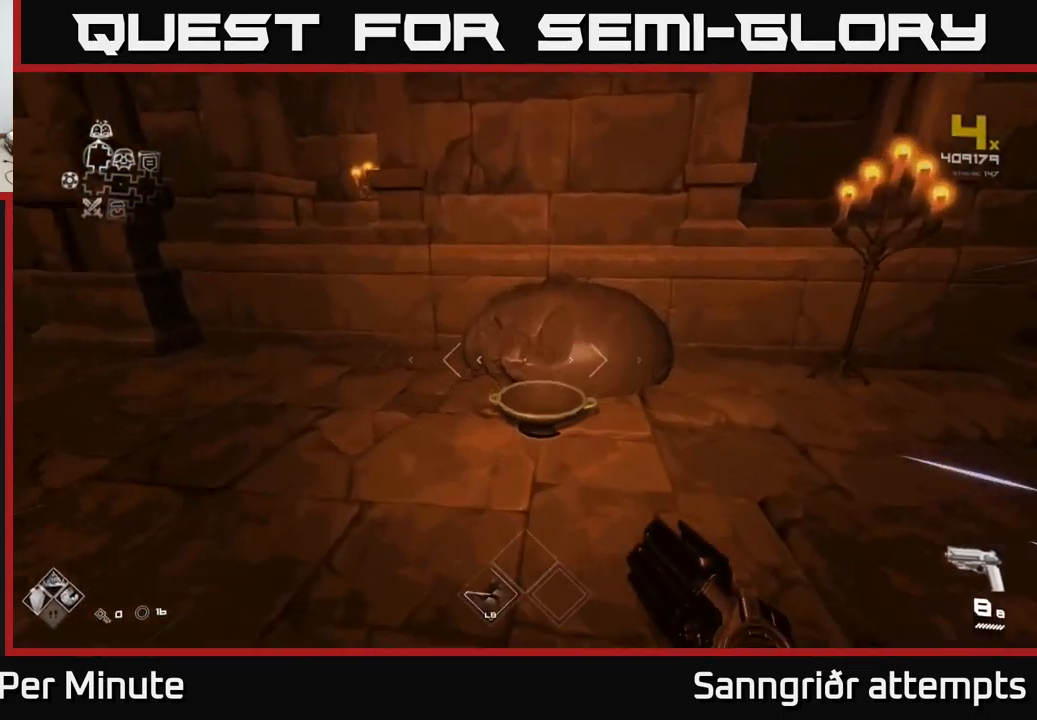
Gameplay with a controller (Xbox layout); each line is a JSON object with the inputs held at the frame after it. "events" lists button and stick changes between this image and that frame as [ms after this image, input, new state], when the widget could be followed in between.
{"buttons": [], "left_stick": "left", "right_stick": "center", "events": [[150, "X", "down"], [200, "left_stick", "left"], [233, "X", "up"]]}
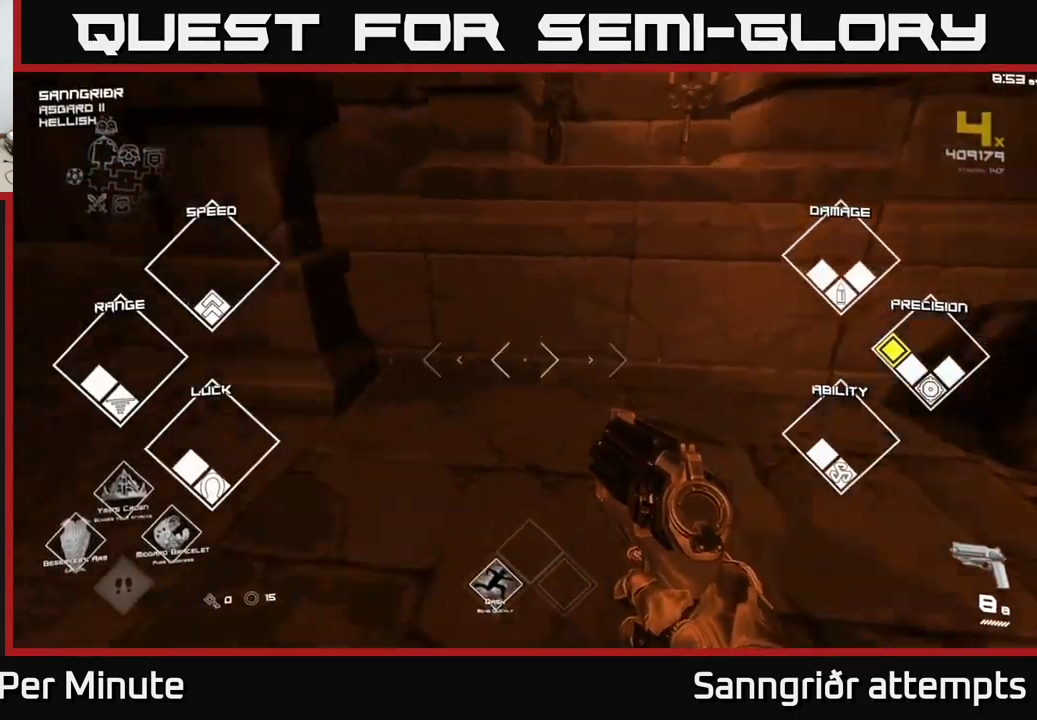
{"buttons": [], "left_stick": "up-left", "right_stick": "center", "events": [[16, "right_stick", "left"], [200, "right_stick", "center"], [216, "left_stick", "up-left"]]}
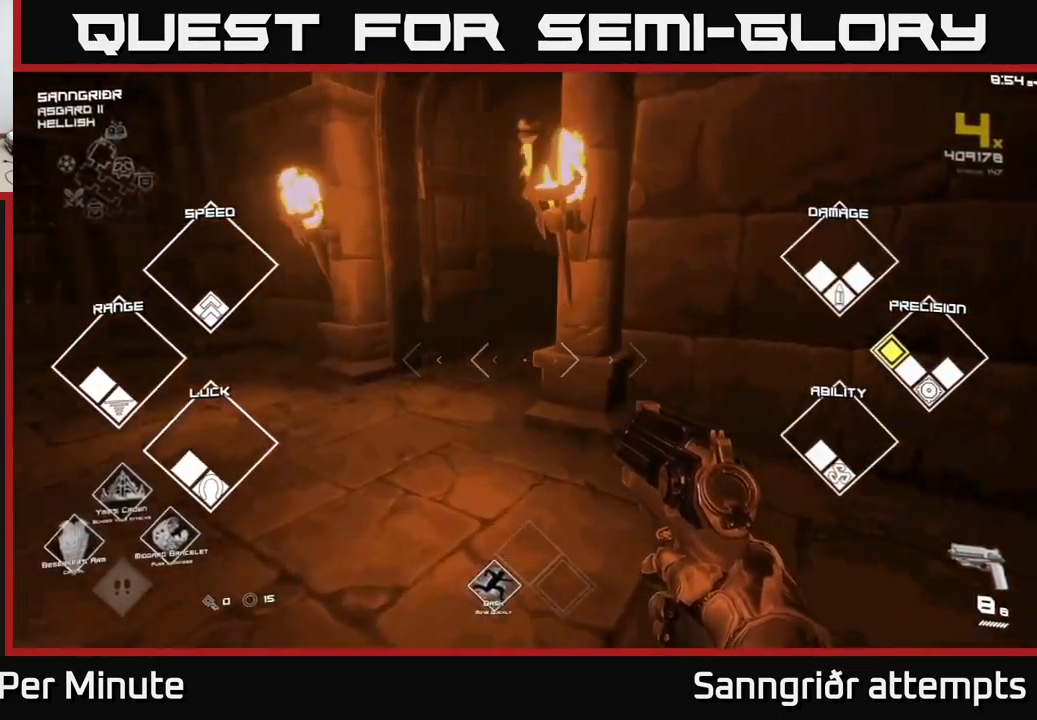
{"buttons": [], "left_stick": "down-right", "right_stick": "right", "events": [[33, "right_stick", "right"], [133, "left_stick", "down-left"], [216, "left_stick", "down"], [416, "left_stick", "down-right"]]}
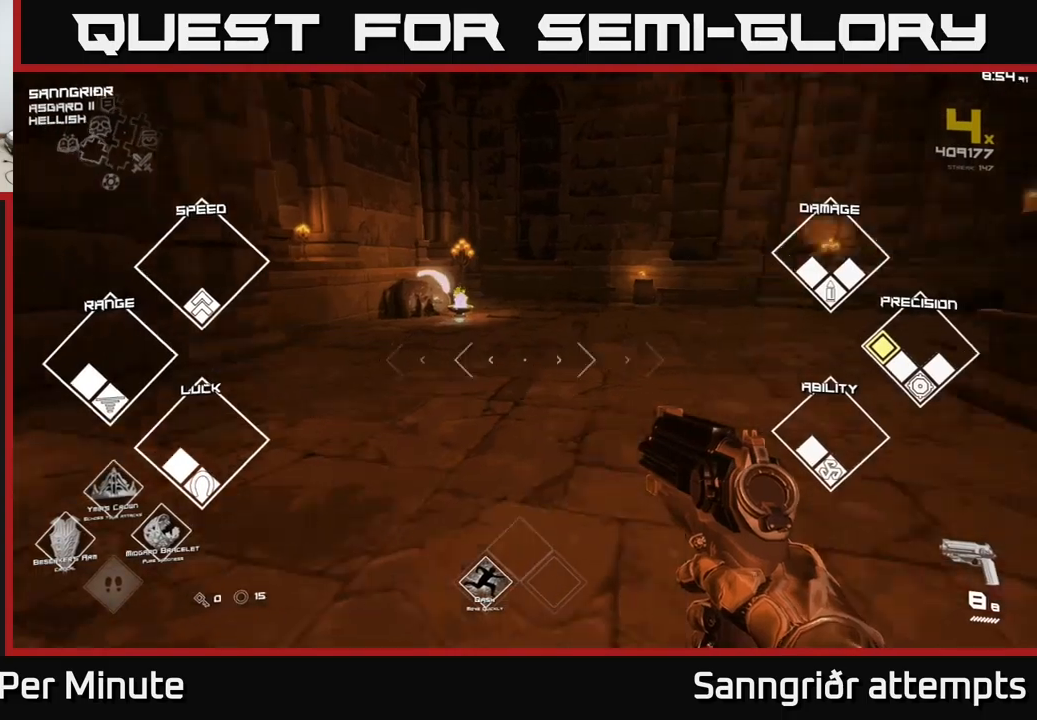
{"buttons": ["A"], "left_stick": "up-right", "right_stick": "center", "events": [[117, "left_stick", "right"], [283, "left_stick", "up-right"], [333, "right_stick", "center"], [417, "A", "down"]]}
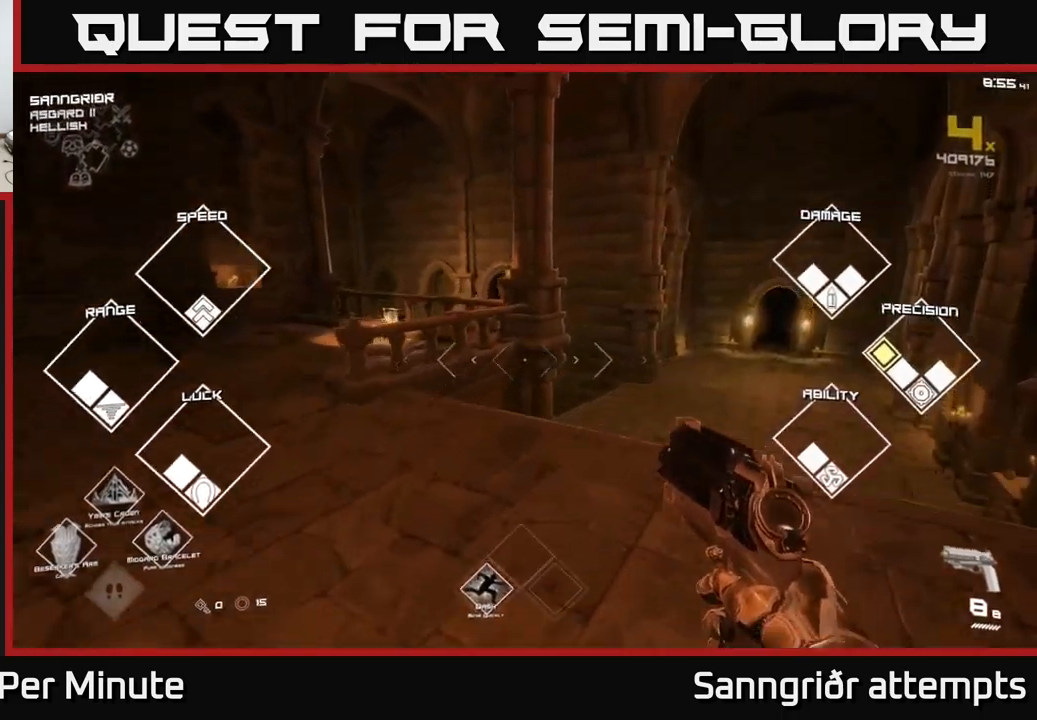
{"buttons": ["L1"], "left_stick": "up", "right_stick": "left", "events": [[17, "A", "up"], [17, "left_stick", "up"], [150, "A", "down"], [233, "A", "up"], [367, "right_stick", "left"], [433, "L1", "down"]]}
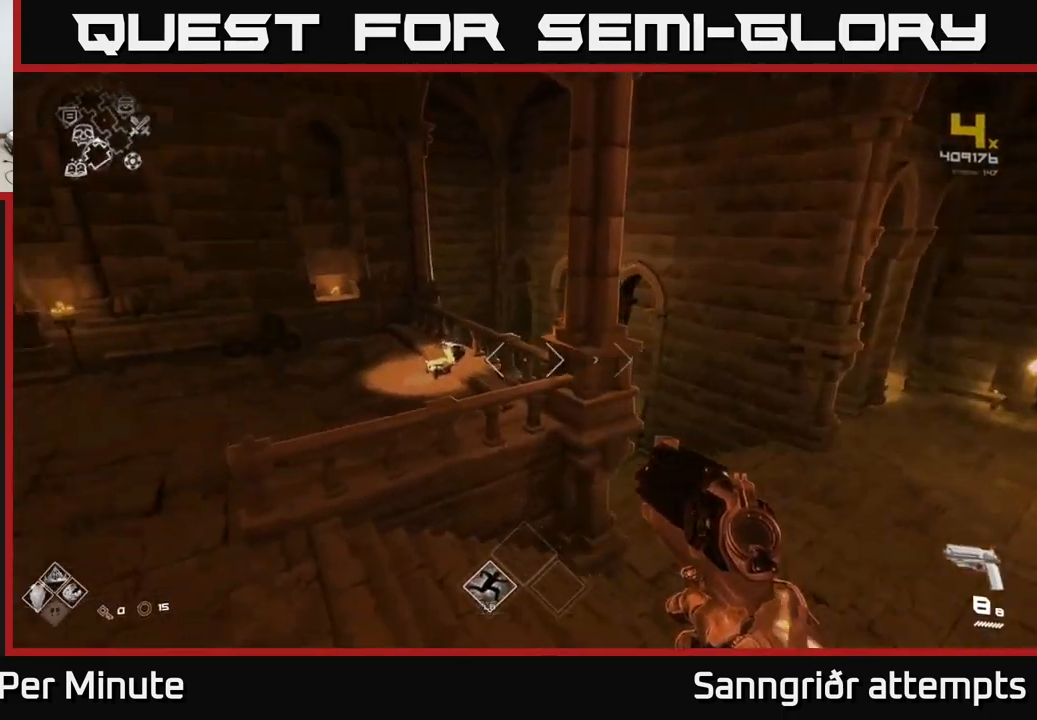
{"buttons": ["L1"], "left_stick": "up", "right_stick": "left", "events": [[17, "right_stick", "center"], [367, "right_stick", "left"]]}
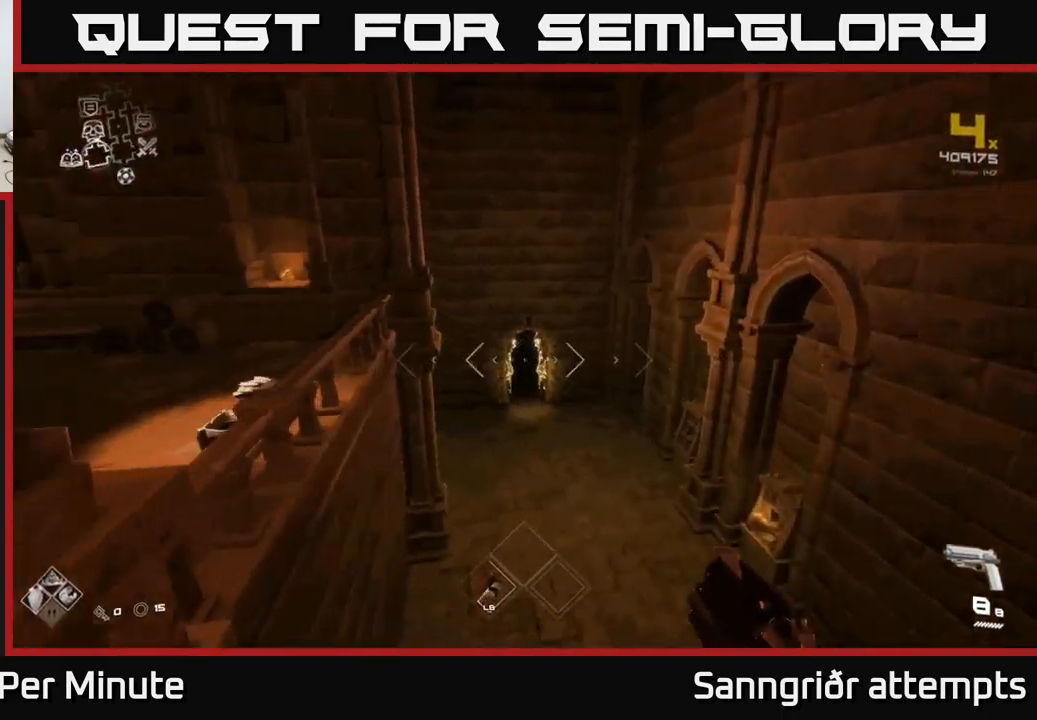
{"buttons": ["L1"], "left_stick": "up", "right_stick": "center", "events": [[33, "right_stick", "center"]]}
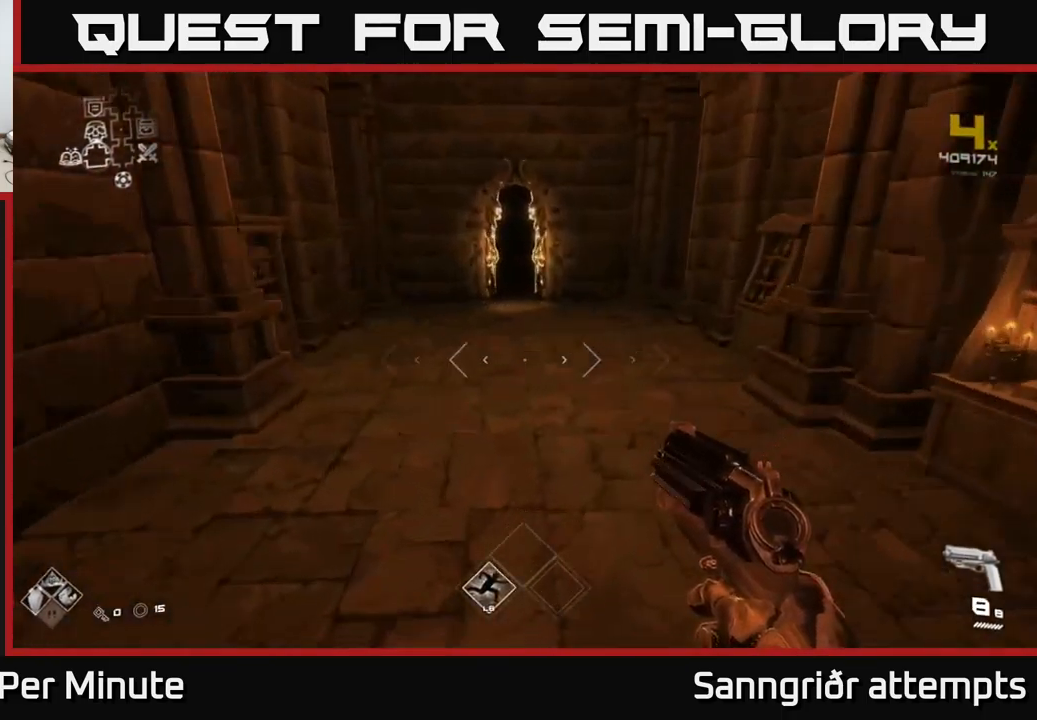
{"buttons": ["L1"], "left_stick": "up", "right_stick": "center", "events": []}
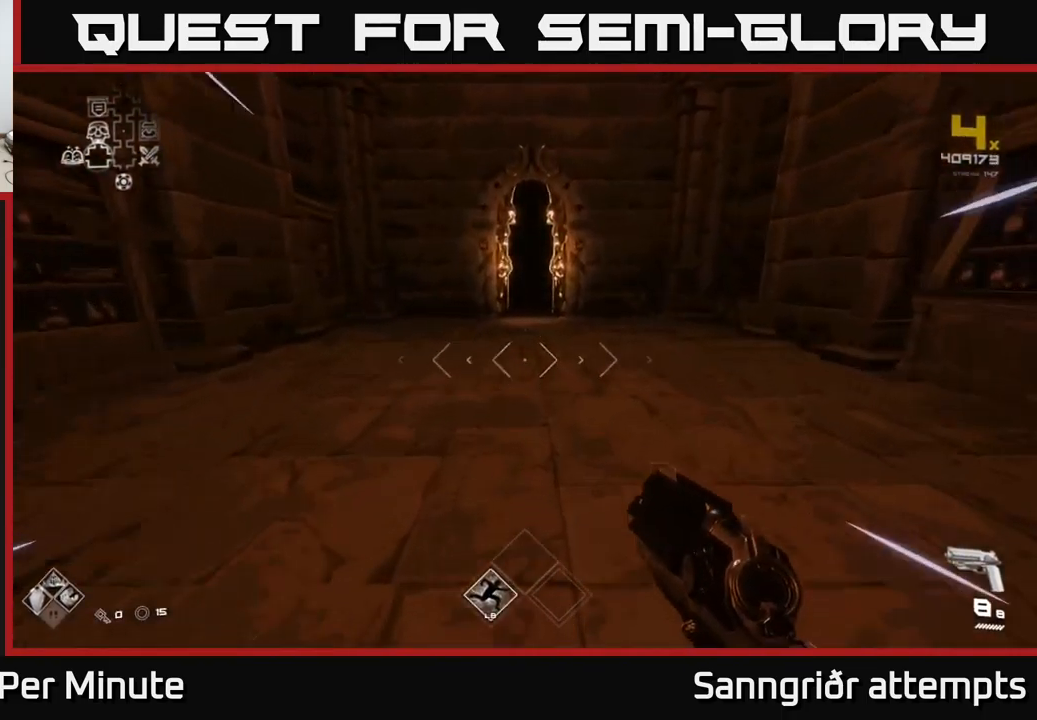
{"buttons": ["L1"], "left_stick": "up", "right_stick": "center", "events": []}
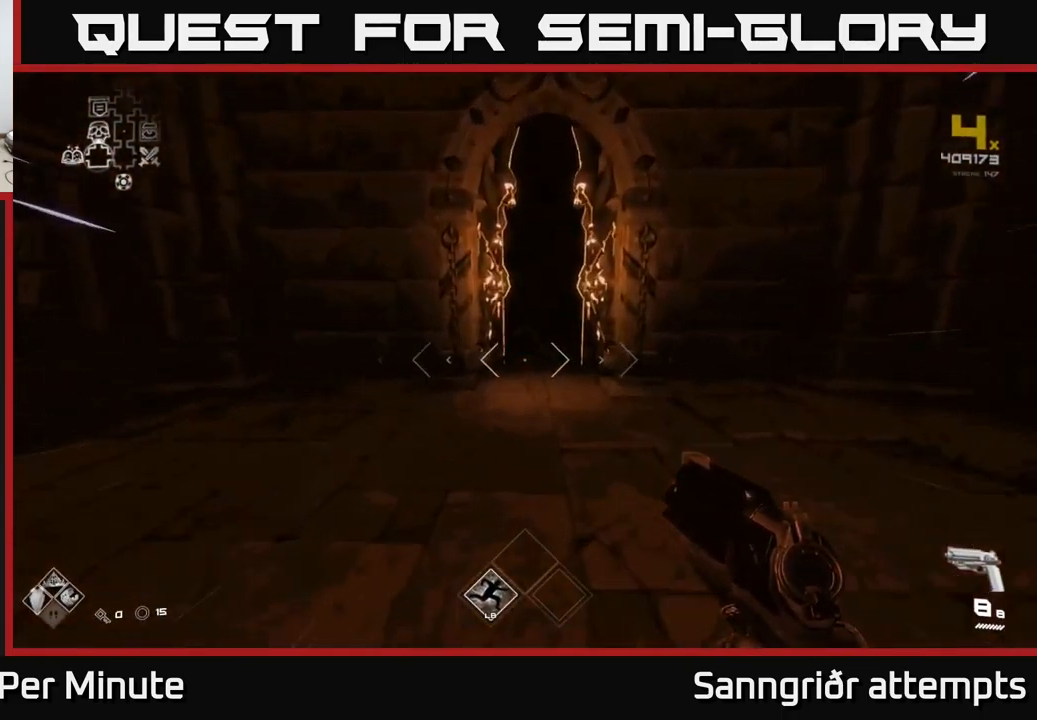
{"buttons": ["L1"], "left_stick": "up", "right_stick": "center", "events": []}
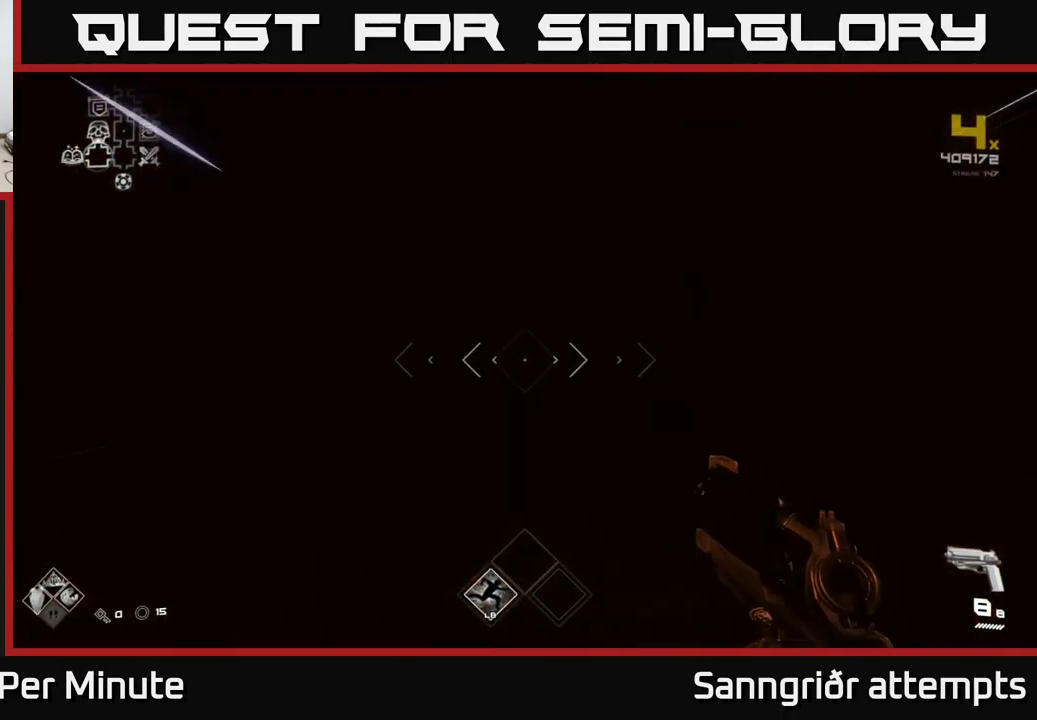
{"buttons": ["L1"], "left_stick": "up", "right_stick": "center", "events": []}
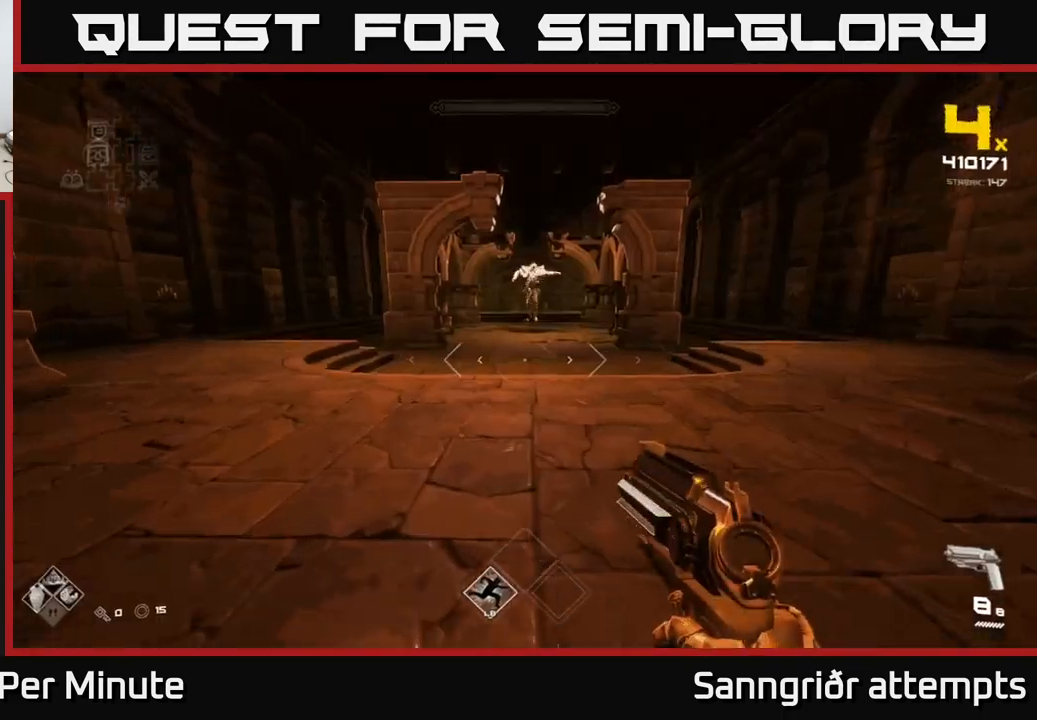
{"buttons": ["L1", "R2"], "left_stick": "up", "right_stick": "center", "events": [[150, "right_stick", "up-left"], [217, "right_stick", "center"], [467, "R2", "down"]]}
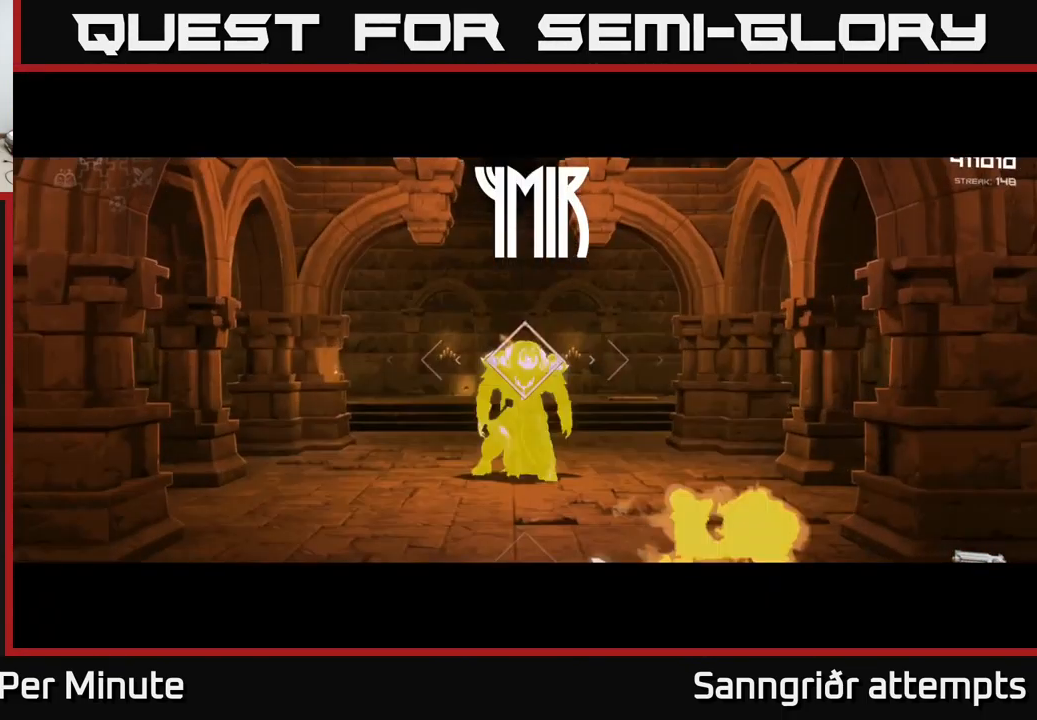
{"buttons": [], "left_stick": "up", "right_stick": "center", "events": [[17, "L1", "up"], [100, "R2", "up"], [200, "right_stick", "up"], [283, "R2", "down"], [283, "right_stick", "center"], [383, "R2", "up"]]}
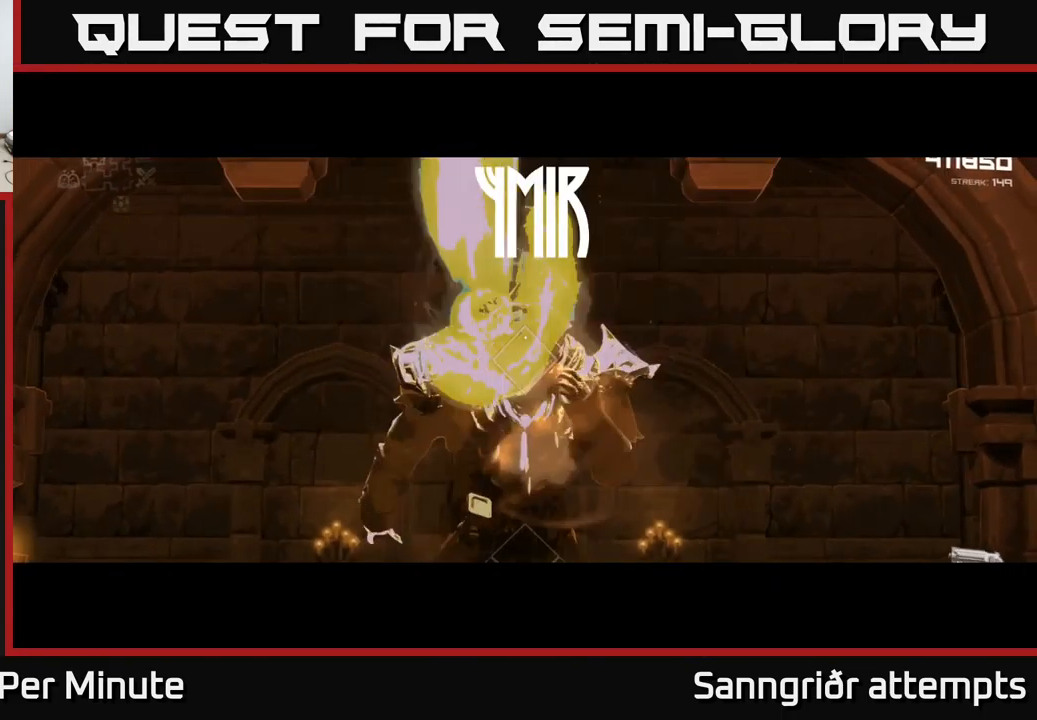
{"buttons": ["R2"], "left_stick": "center", "right_stick": "up", "events": [[49, "right_stick", "up"], [83, "left_stick", "center"], [133, "R2", "down"], [133, "right_stick", "center"], [233, "R2", "up"], [449, "right_stick", "up"], [483, "R2", "down"]]}
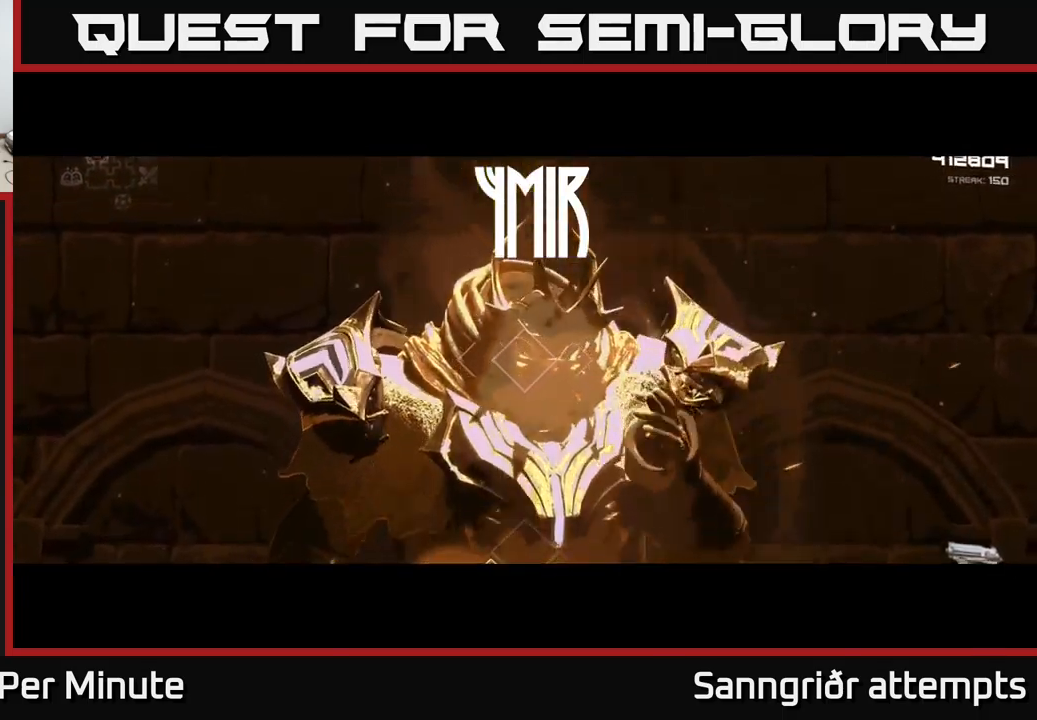
{"buttons": [], "left_stick": "center", "right_stick": "center", "events": [[17, "right_stick", "center"], [67, "R2", "up"], [267, "right_stick", "up"], [334, "R2", "down"], [350, "right_stick", "center"], [434, "R2", "up"]]}
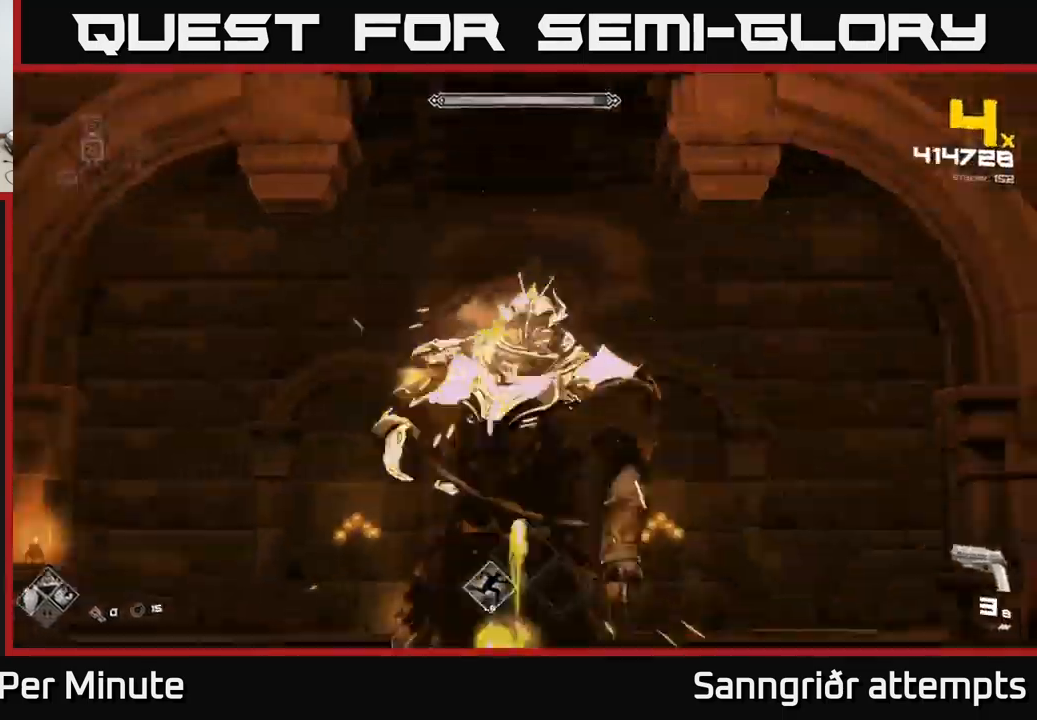
{"buttons": ["R2"], "left_stick": "left", "right_stick": "center", "events": [[150, "R2", "down"], [200, "left_stick", "down-left"], [250, "R2", "up"], [284, "left_stick", "center"], [434, "left_stick", "left"], [484, "R2", "down"]]}
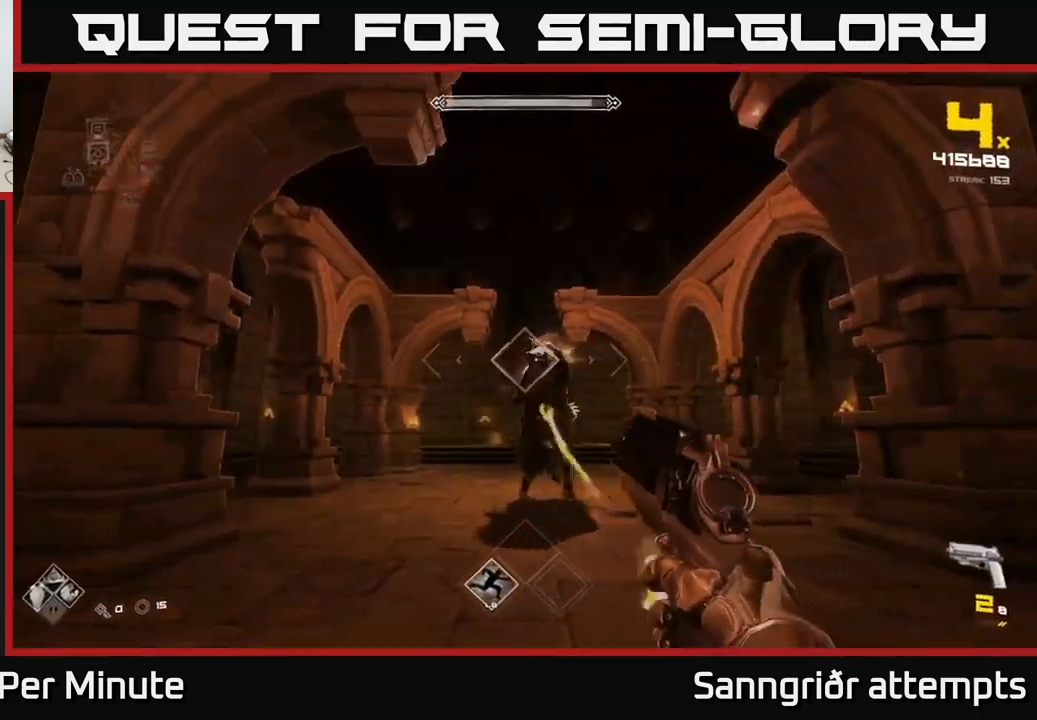
{"buttons": [], "left_stick": "down-left", "right_stick": "center", "events": [[100, "R2", "up"], [217, "right_stick", "right"], [334, "R2", "down"], [367, "left_stick", "down-left"], [417, "right_stick", "center"], [450, "R2", "up"]]}
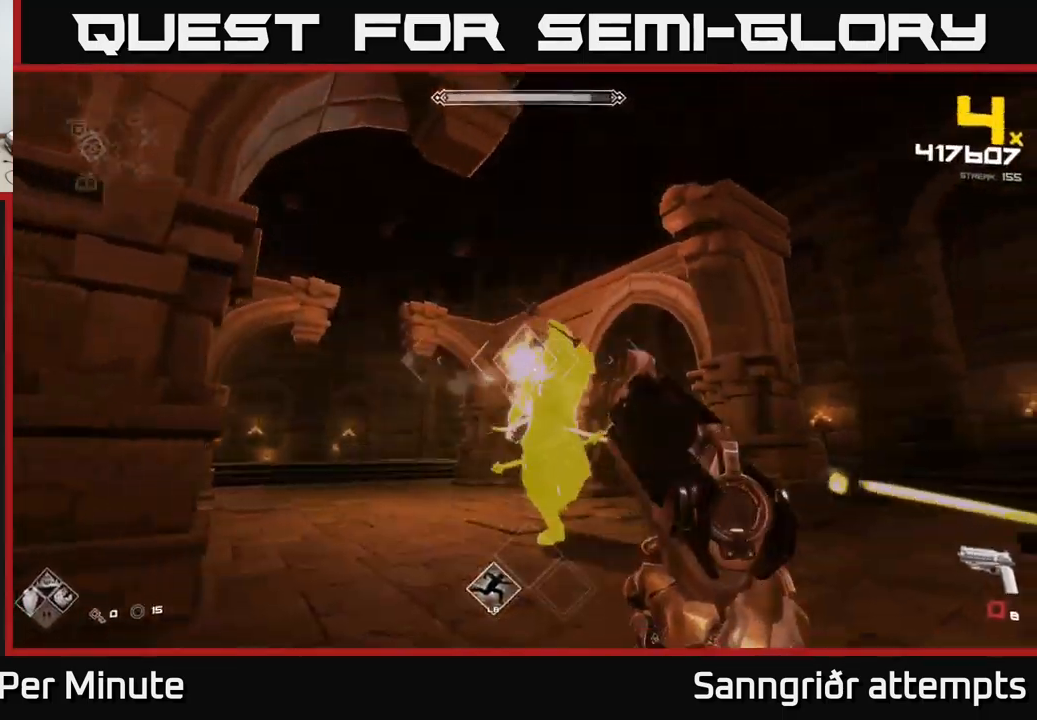
{"buttons": ["R1"], "left_stick": "down-left", "right_stick": "center", "events": [[150, "right_stick", "right"], [167, "R1", "down"], [284, "R1", "up"], [300, "right_stick", "center"], [500, "R1", "down"]]}
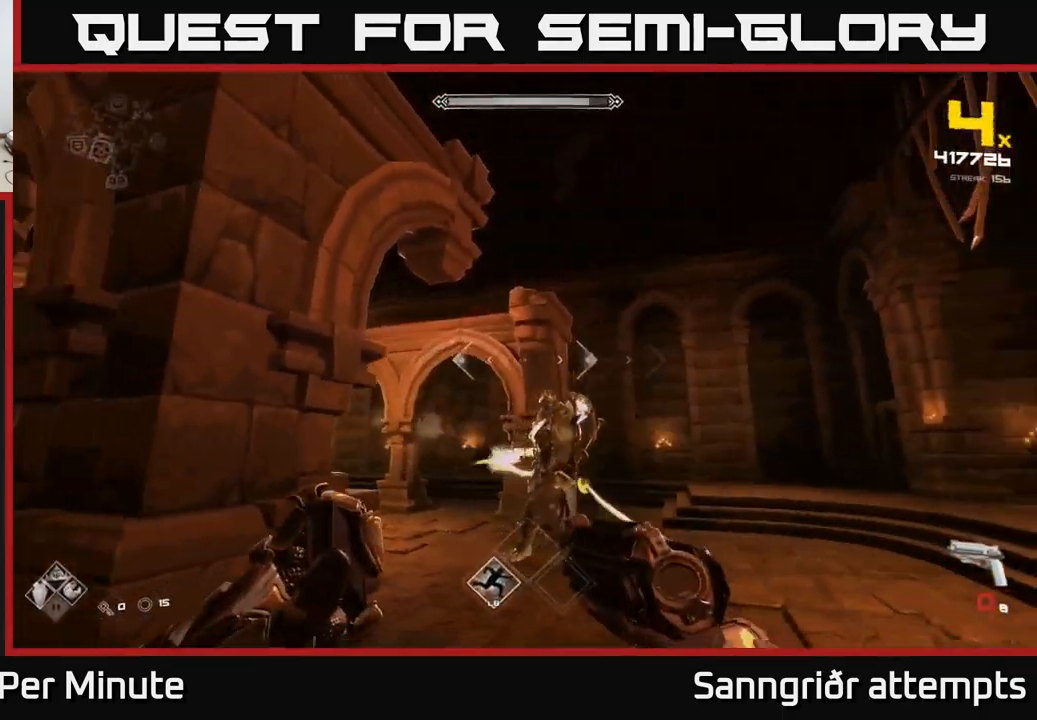
{"buttons": [], "left_stick": "left", "right_stick": "right", "events": [[67, "right_stick", "right"], [84, "R1", "up"], [84, "left_stick", "left"], [117, "right_stick", "center"], [317, "R2", "down"], [434, "R2", "up"], [484, "right_stick", "right"]]}
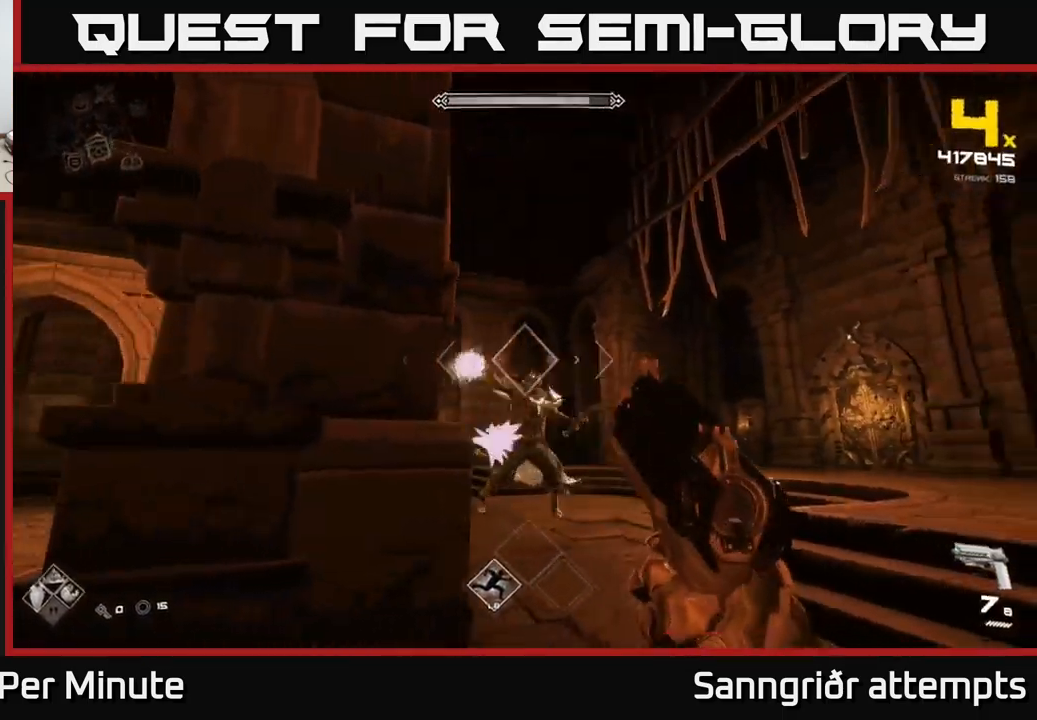
{"buttons": [], "left_stick": "left", "right_stick": "center", "events": [[117, "R2", "down"], [217, "R2", "up"], [217, "right_stick", "center"]]}
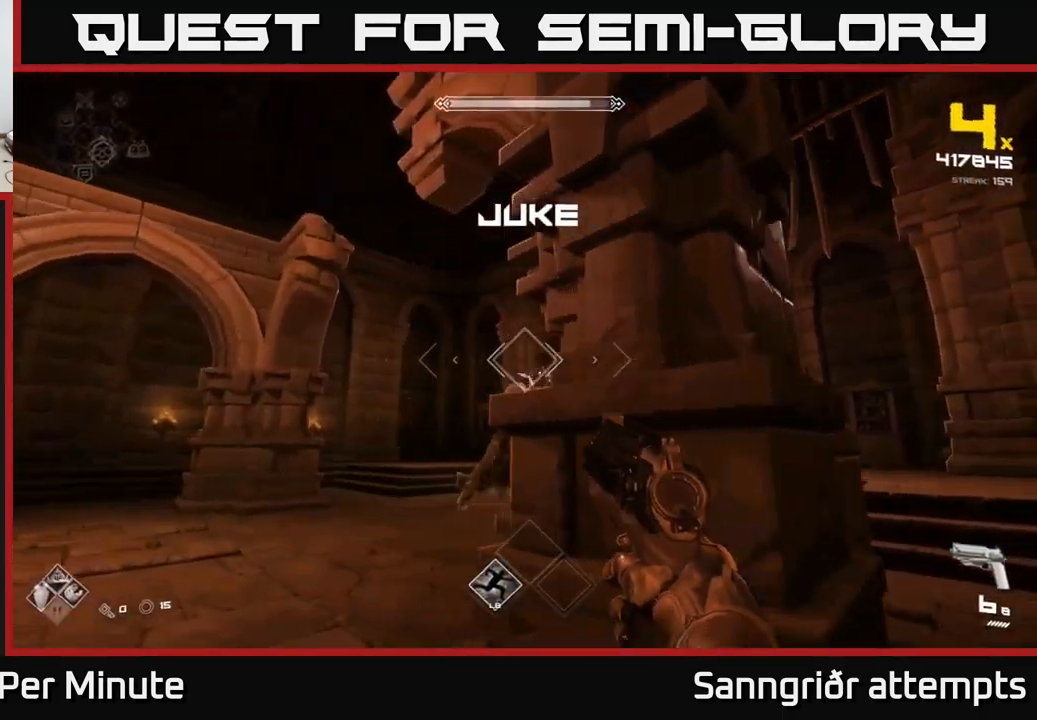
{"buttons": ["R2"], "left_stick": "down-left", "right_stick": "right", "events": [[167, "R2", "down"], [250, "R2", "up"], [334, "right_stick", "right"], [417, "R2", "down"], [450, "left_stick", "down-left"]]}
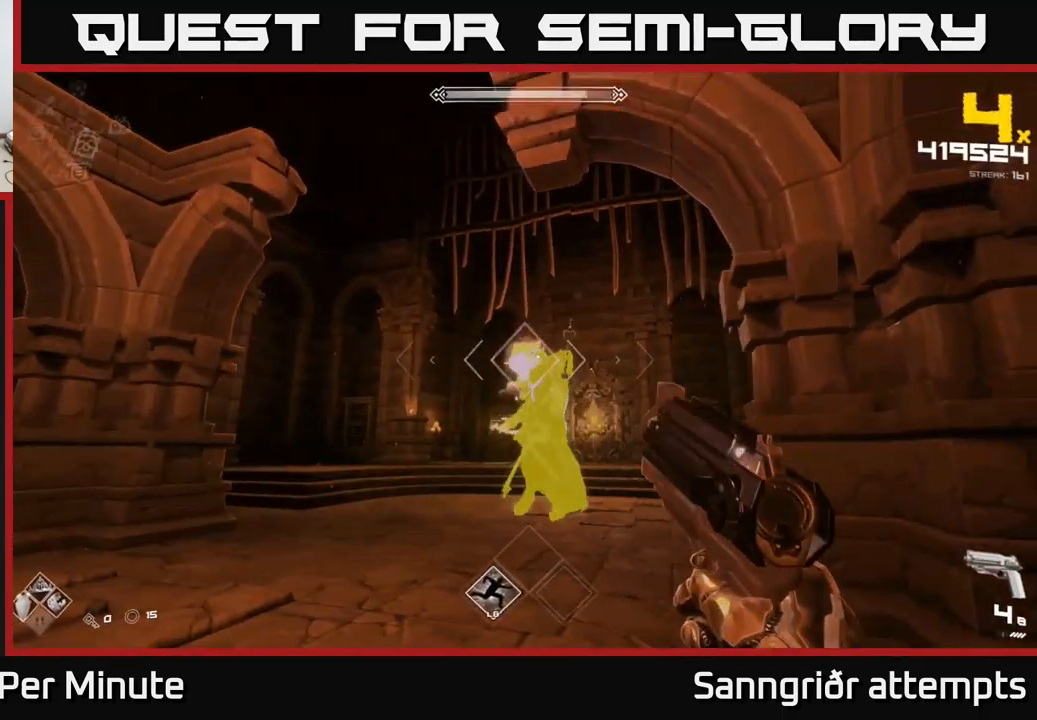
{"buttons": [], "left_stick": "left", "right_stick": "center", "events": [[17, "R2", "up"], [17, "right_stick", "center"], [217, "R2", "down"], [300, "R2", "up"], [434, "left_stick", "left"]]}
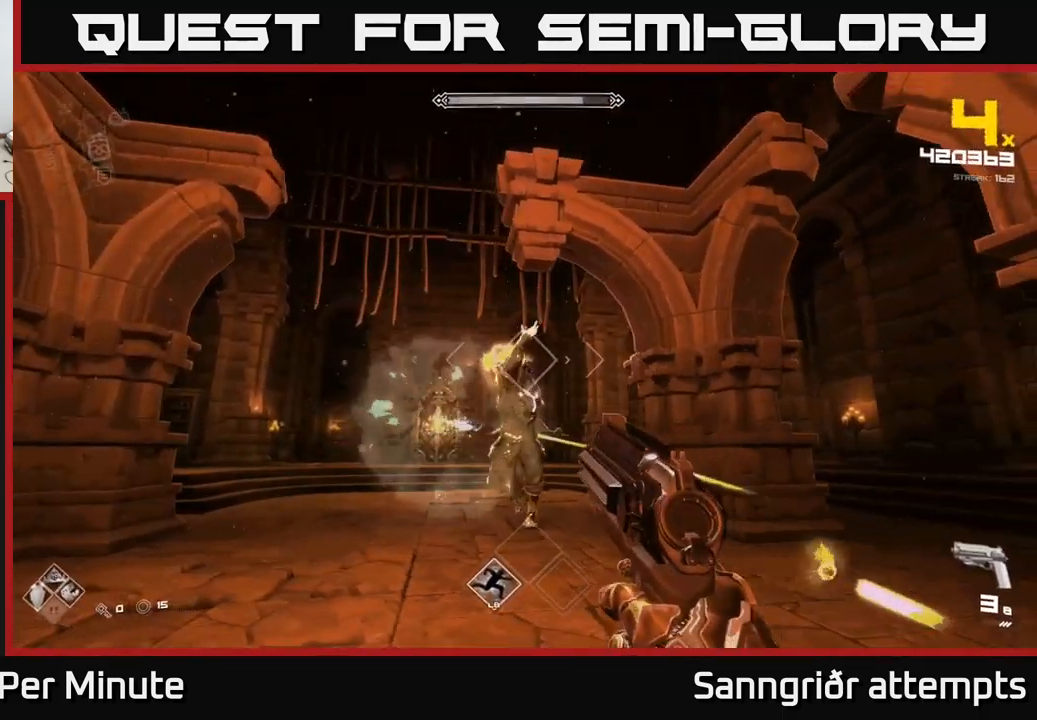
{"buttons": [], "left_stick": "left", "right_stick": "right", "events": [[67, "R2", "down"], [167, "R2", "up"], [250, "right_stick", "right"], [434, "R2", "down"], [500, "R2", "up"]]}
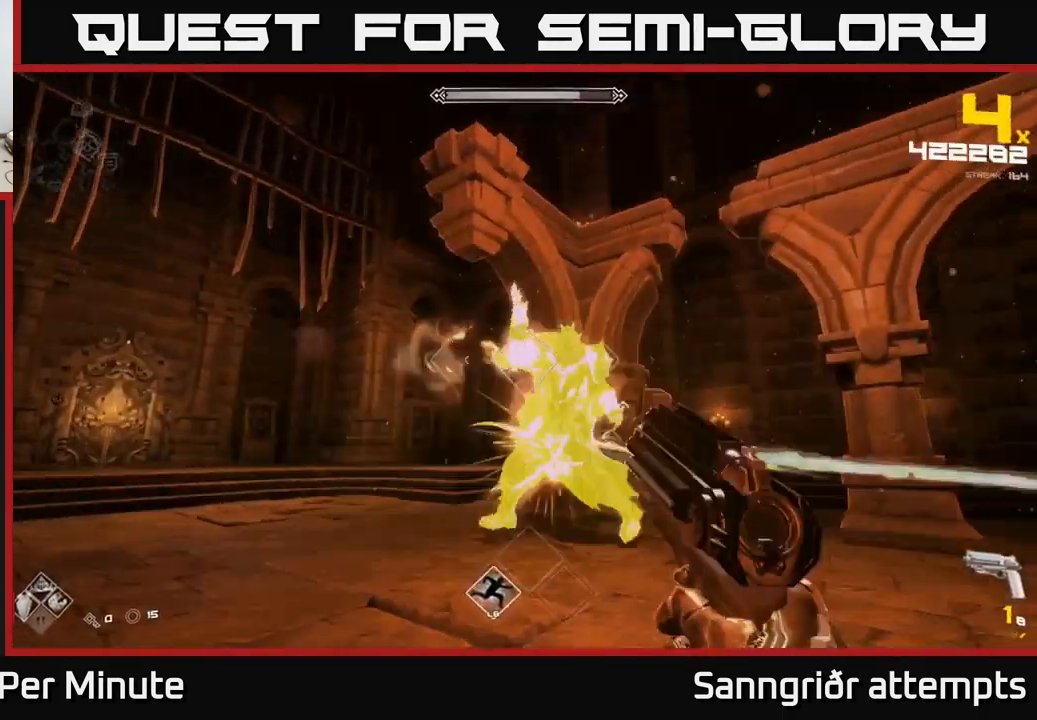
{"buttons": [], "left_stick": "down-left", "right_stick": "center", "events": [[34, "left_stick", "down-left"], [134, "left_stick", "down"], [151, "right_stick", "center"], [217, "right_stick", "right"], [234, "R2", "down"], [317, "left_stick", "down-left"], [334, "R2", "up"], [367, "right_stick", "center"]]}
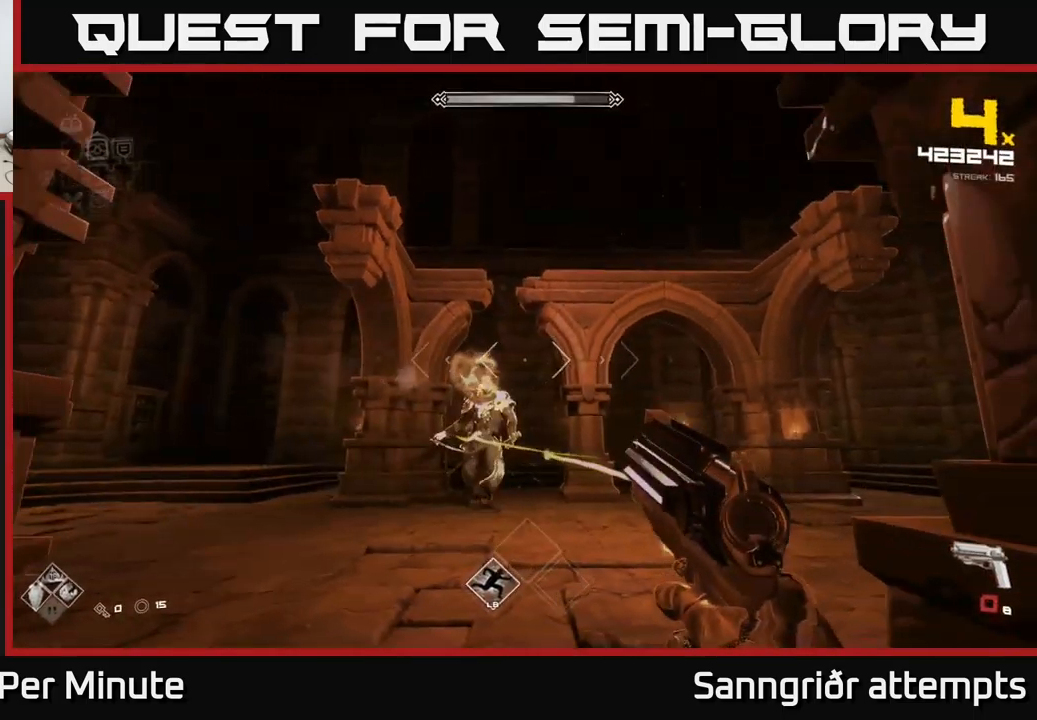
{"buttons": ["R1"], "left_stick": "left", "right_stick": "center", "events": [[100, "R1", "down"], [216, "R1", "up"], [333, "left_stick", "left"], [400, "R1", "down"]]}
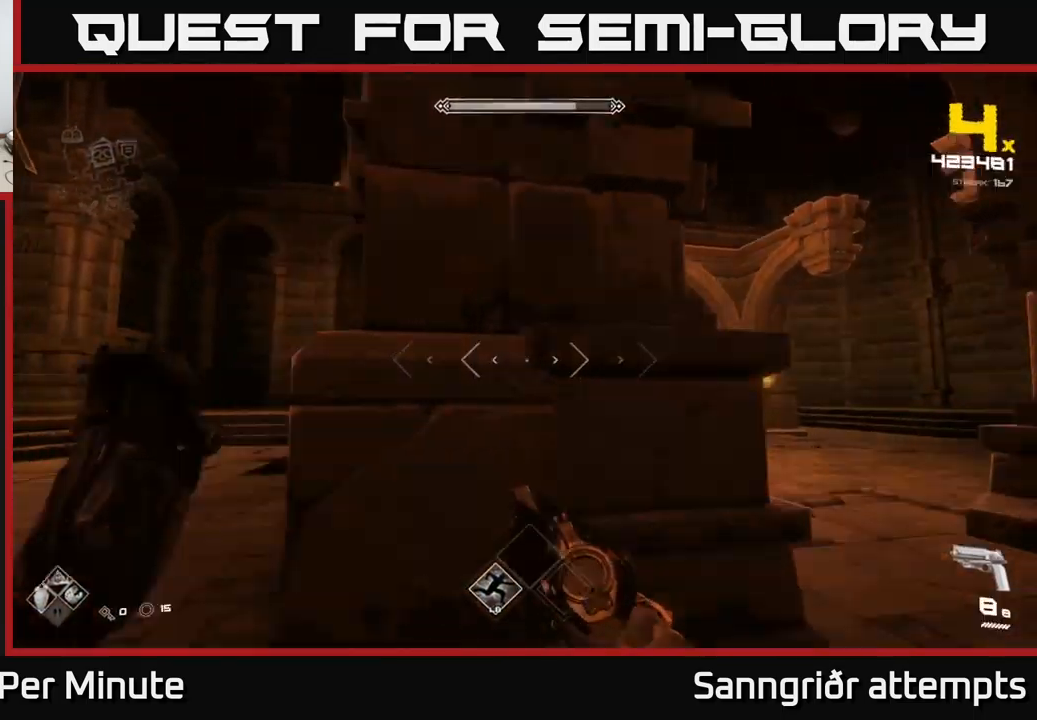
{"buttons": [], "left_stick": "down-left", "right_stick": "right", "events": [[33, "R1", "up"], [33, "left_stick", "up-left"], [166, "right_stick", "right"], [250, "left_stick", "left"], [266, "right_stick", "center"], [316, "R2", "down"], [366, "left_stick", "down-left"], [433, "R2", "up"], [500, "right_stick", "right"]]}
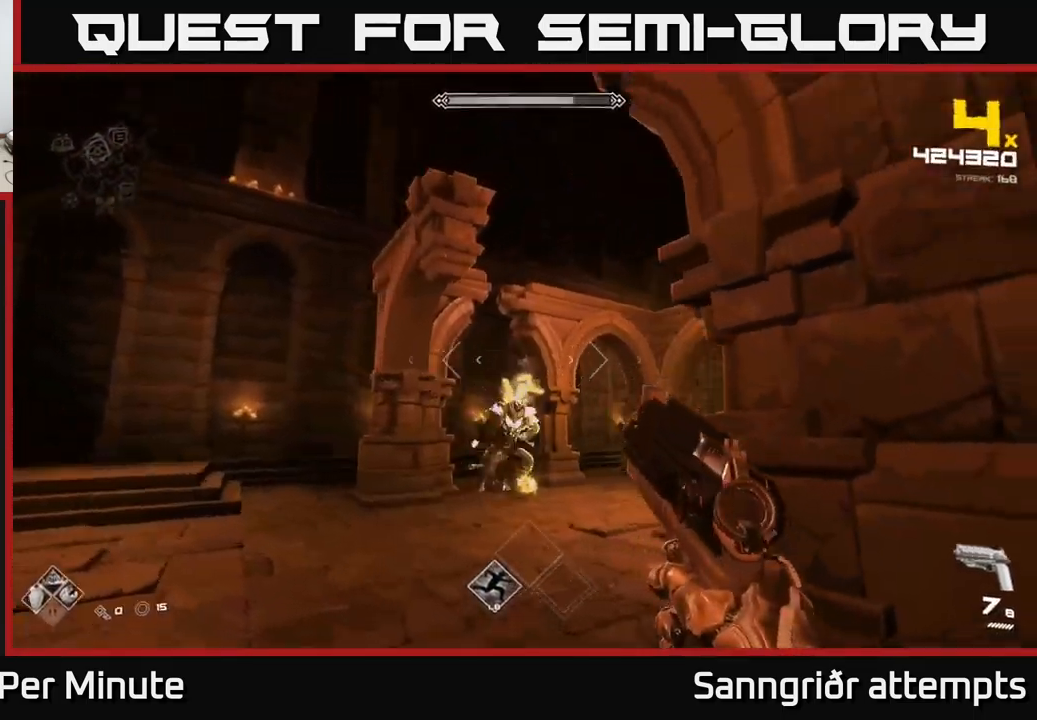
{"buttons": ["R2"], "left_stick": "center", "right_stick": "center", "events": [[66, "right_stick", "center"], [83, "R2", "down"], [183, "R2", "up"], [266, "left_stick", "down"], [366, "left_stick", "center"], [383, "right_stick", "down-right"], [433, "R2", "down"], [433, "right_stick", "center"]]}